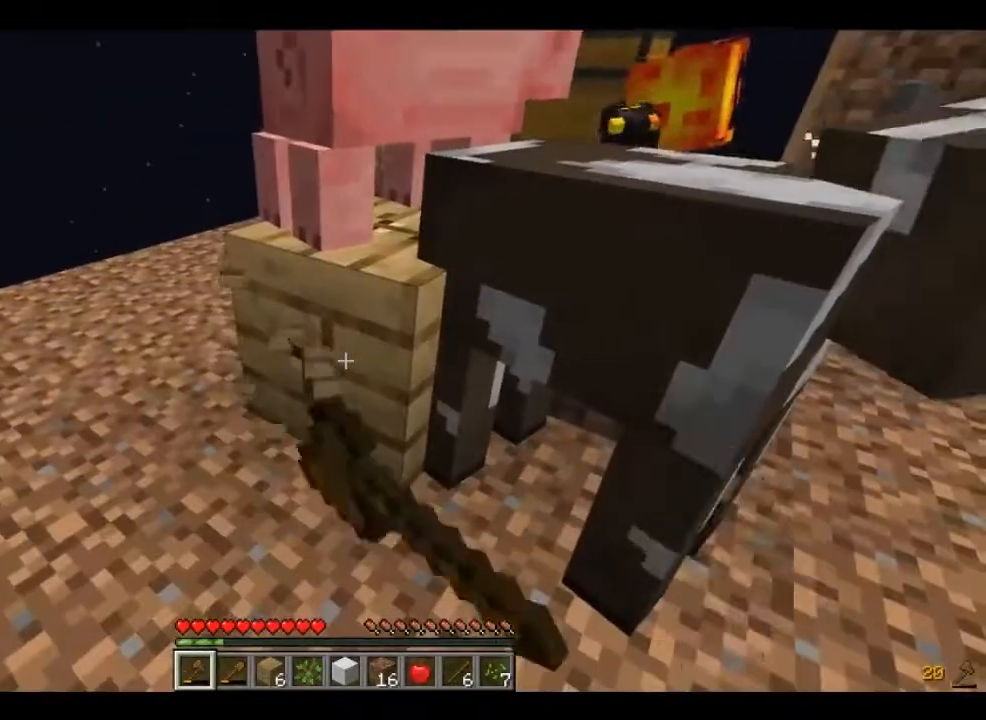
Gameplay with keyboard and mouse; each line is a JSON object with the keys and mouse buttons held at the frame after it. "events" lists presses ("down") and releases ("up") of "a", "d", "s", "w", "mouse_left" and "mouse_right" between this image and that frame as [ms after this image, input, new state], when the widget could be followed in between. "mouse_left", "mouse_right" = the "left", "right" buttons of the "mouse" list. No other keys are recorded. Fast repeated clicks can show as one long hold. Mouse movement is not recorded.
{"keys": [], "mouse": ["left"], "events": []}
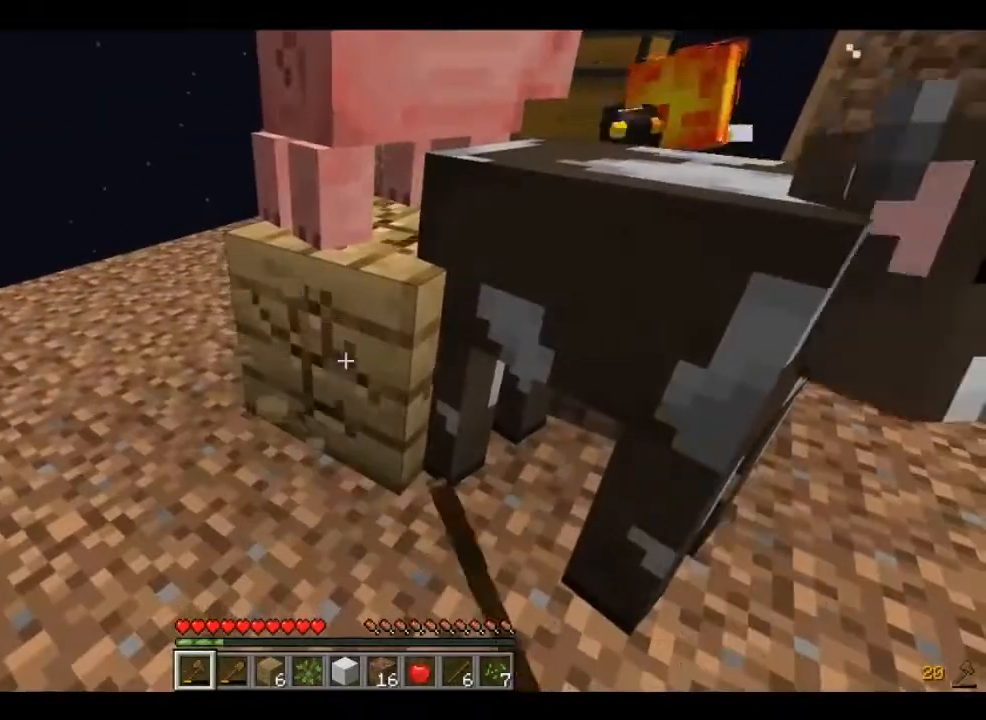
{"keys": [], "mouse": ["left"], "events": []}
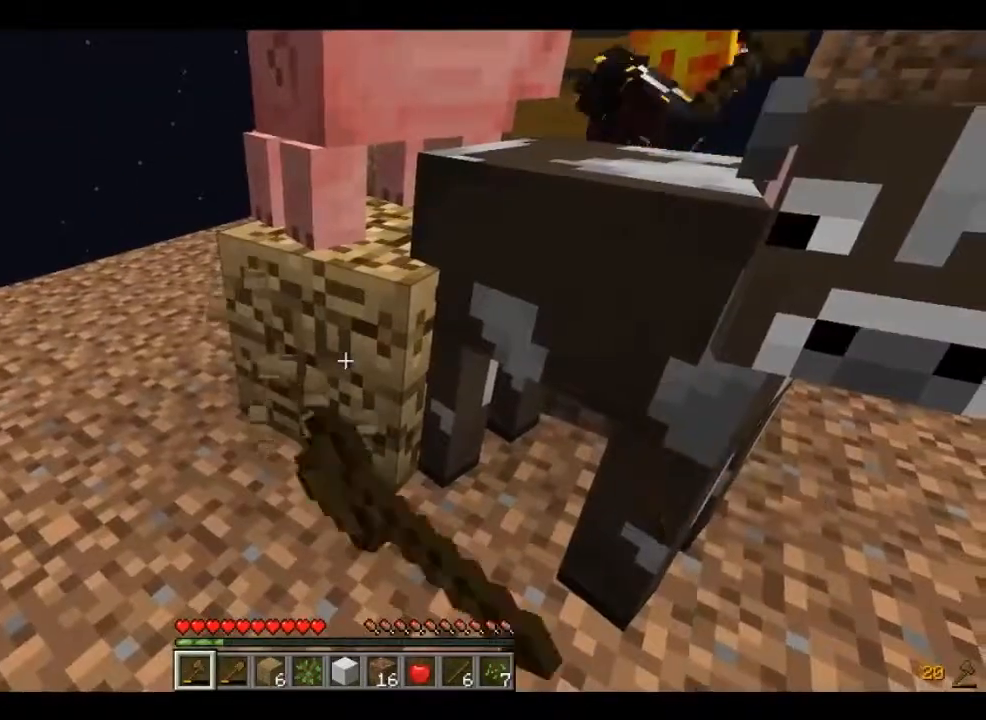
{"keys": ["a", "w"], "mouse": ["left"], "events": [[40, "a", "down"], [40, "w", "down"]]}
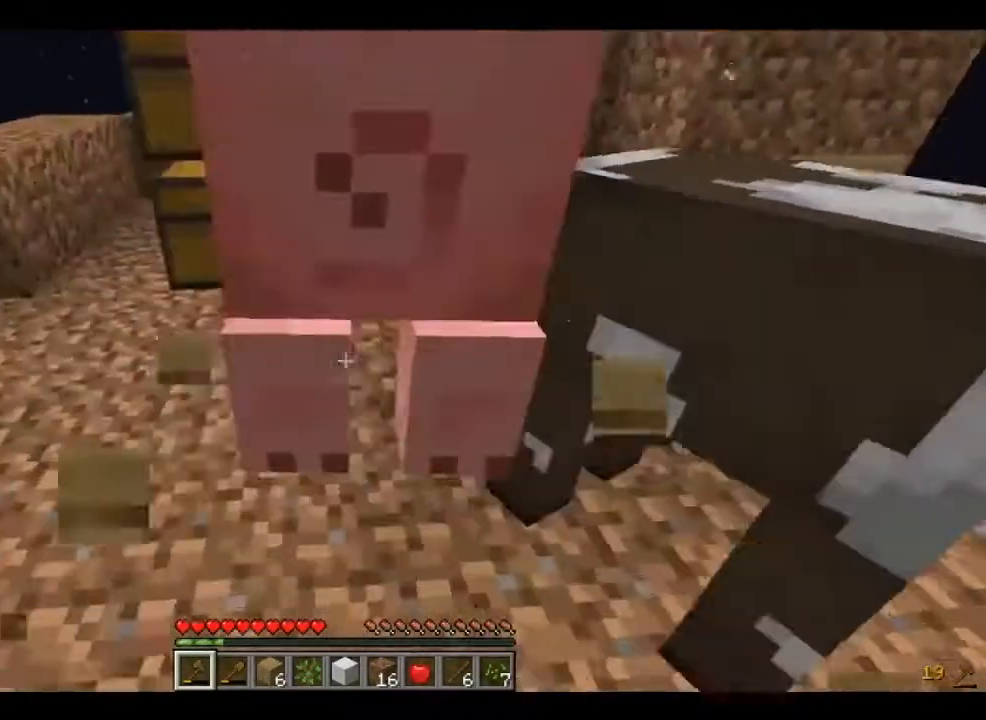
{"keys": [], "mouse": ["left"], "events": [[200, "w", "up"], [480, "a", "up"]]}
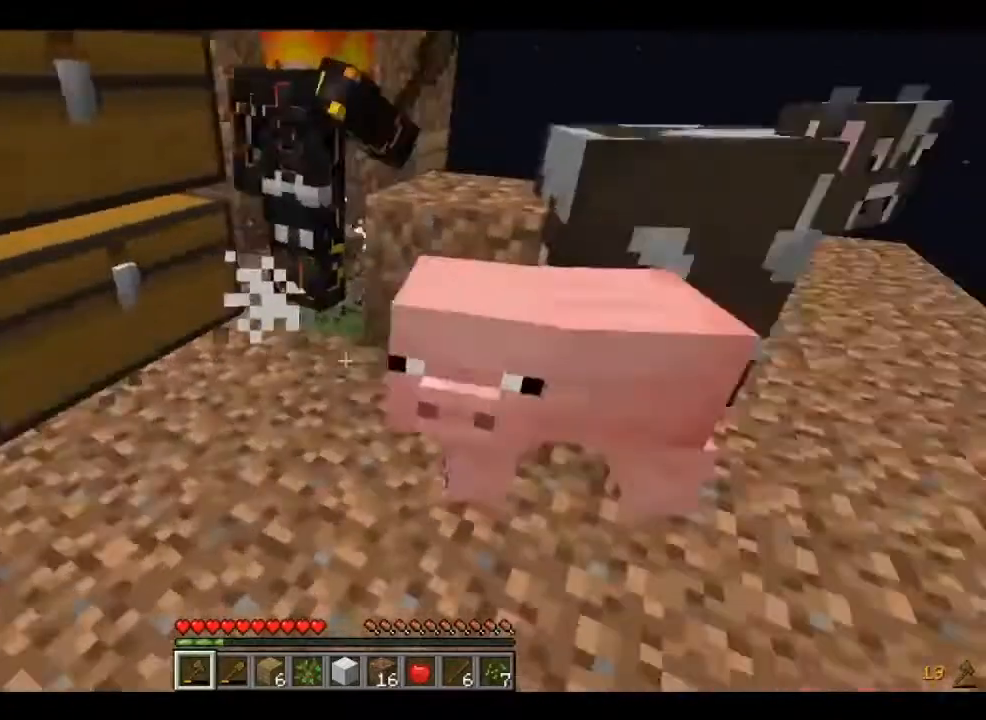
{"keys": ["a", "w"], "mouse": ["left"], "events": [[280, "a", "down"], [280, "w", "down"]]}
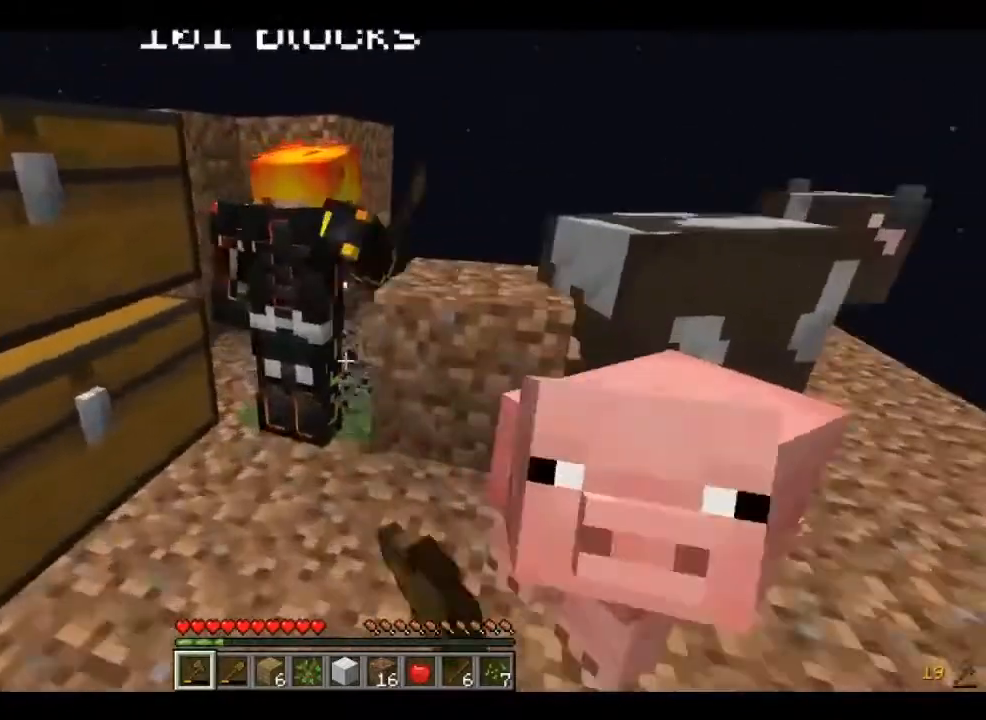
{"keys": [], "mouse": ["left"], "events": [[40, "a", "up"], [80, "w", "up"]]}
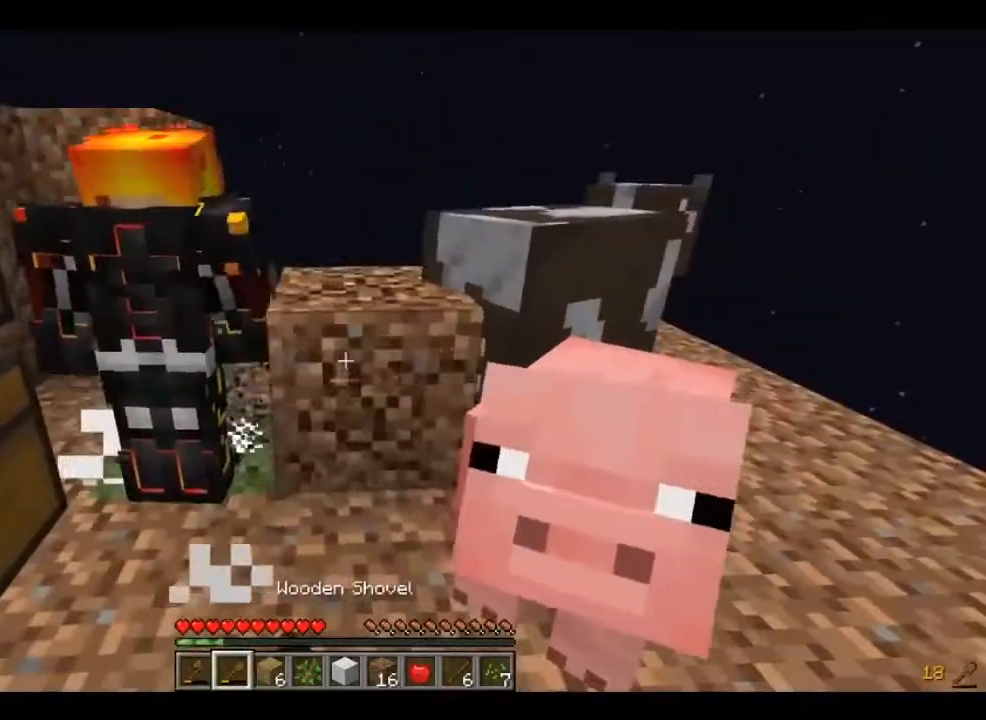
{"keys": ["w"], "mouse": [], "events": [[240, "w", "down"], [440, "mouse_left", "up"]]}
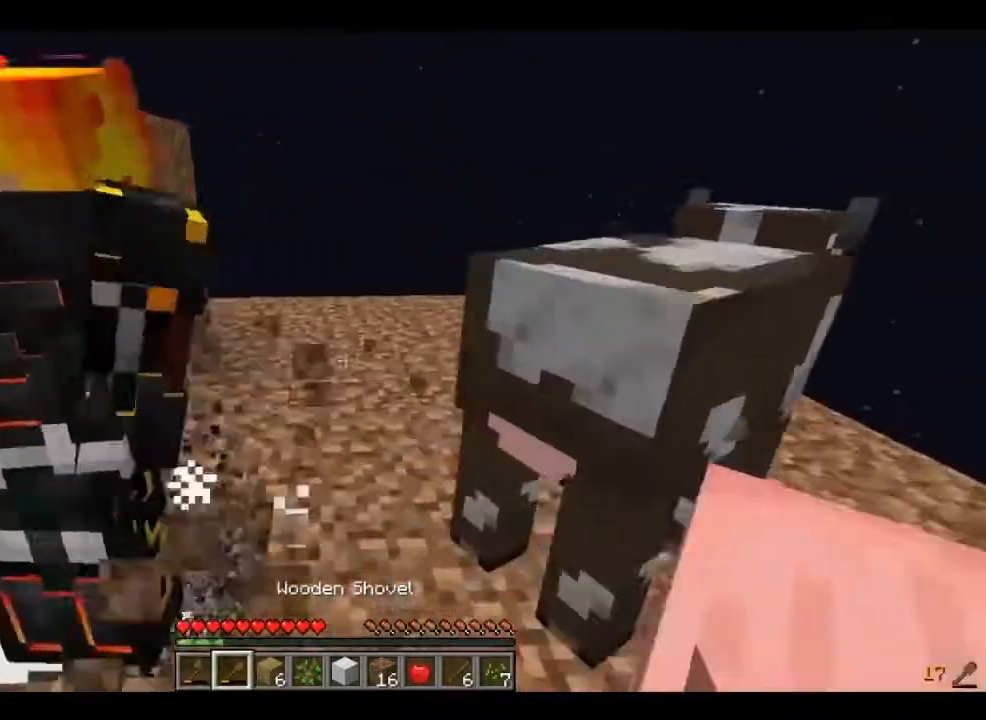
{"keys": ["a", "s"], "mouse": [], "events": [[160, "w", "up"], [360, "s", "down"], [440, "a", "down"]]}
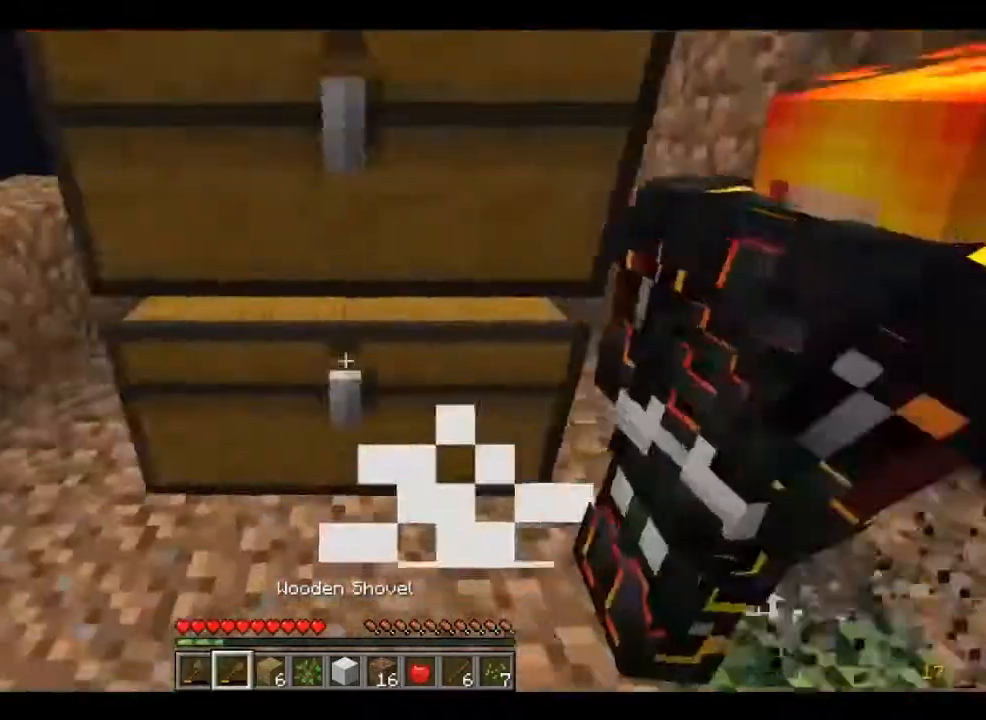
{"keys": [], "mouse": ["left"], "events": [[40, "s", "up"], [120, "w", "down"], [320, "a", "up"], [360, "mouse_left", "down"], [400, "w", "up"]]}
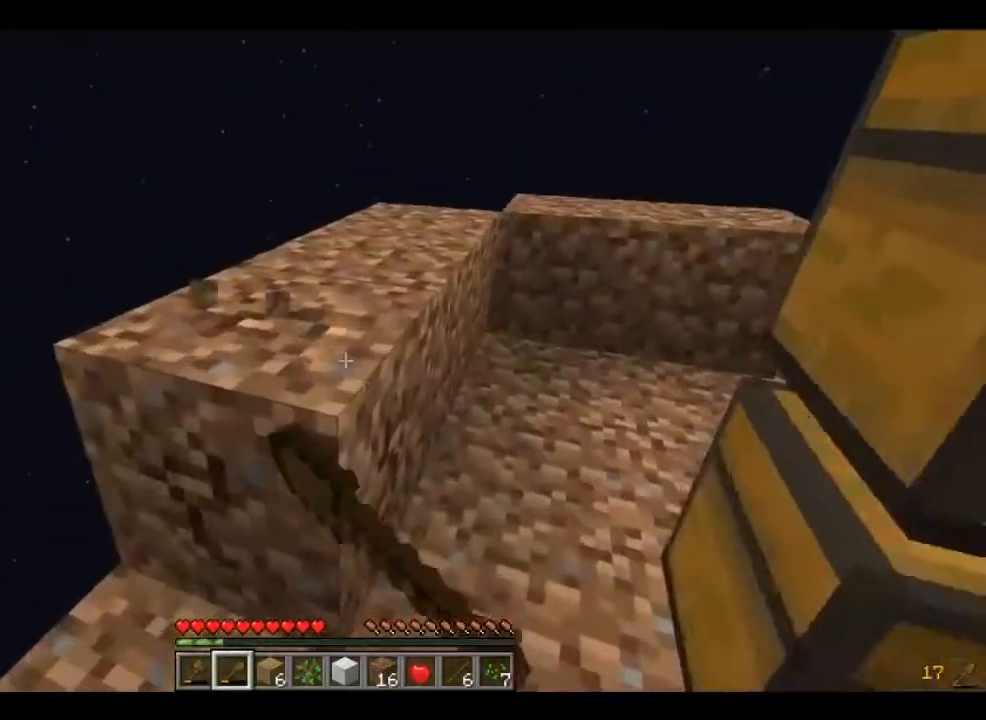
{"keys": ["w"], "mouse": ["left"], "events": [[200, "w", "down"], [240, "a", "down"], [400, "a", "up"]]}
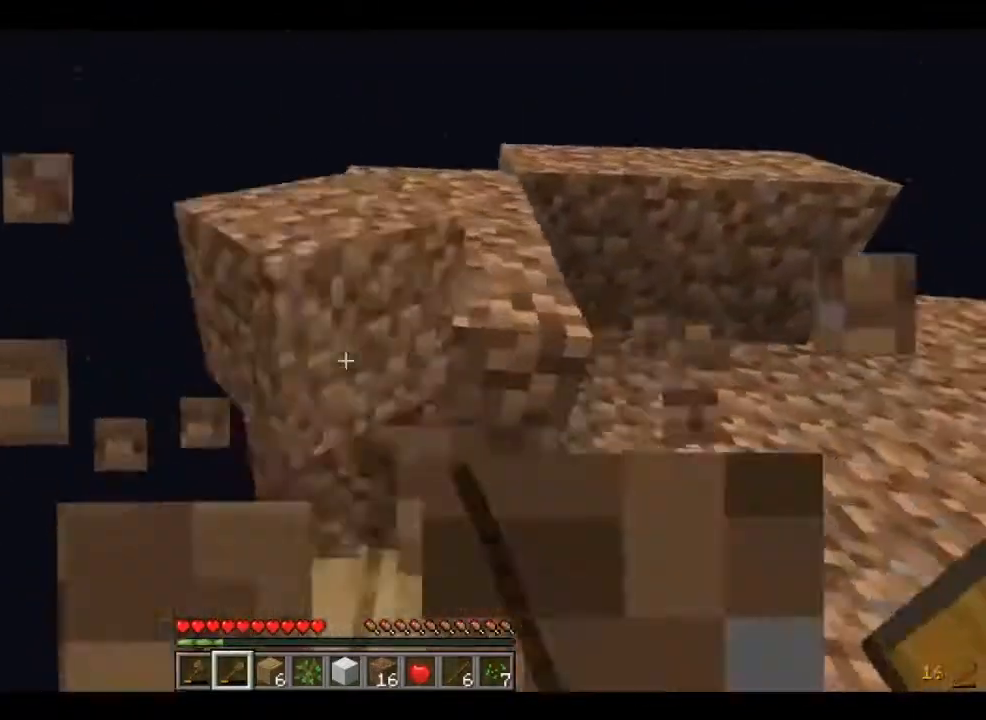
{"keys": ["w"], "mouse": ["left"], "events": []}
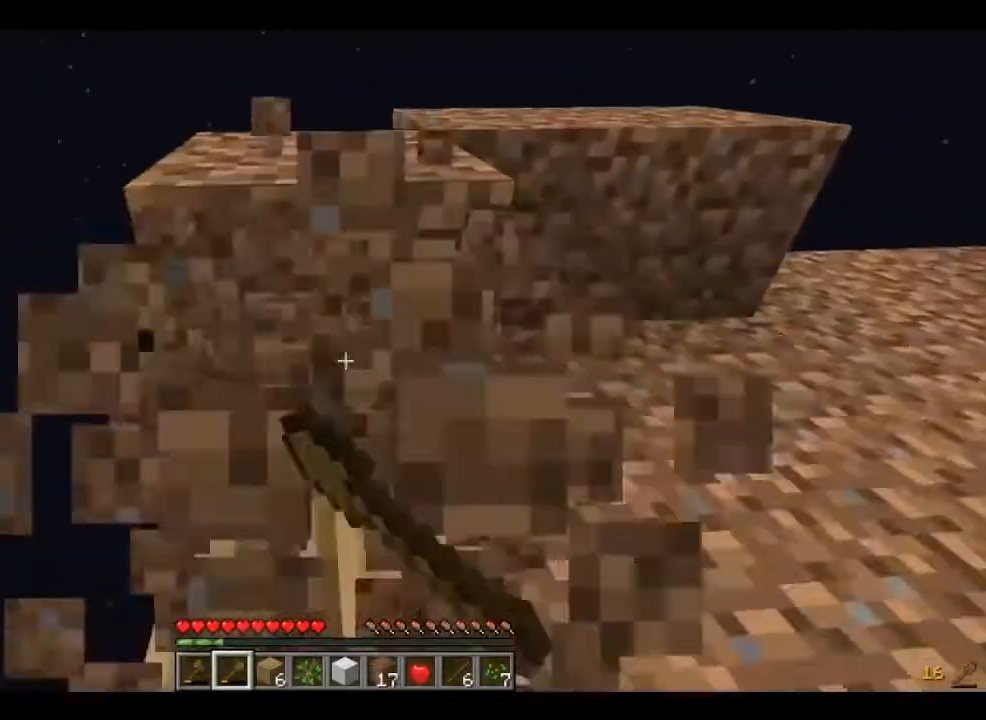
{"keys": ["a", "w"], "mouse": ["left"], "events": [[160, "a", "down"]]}
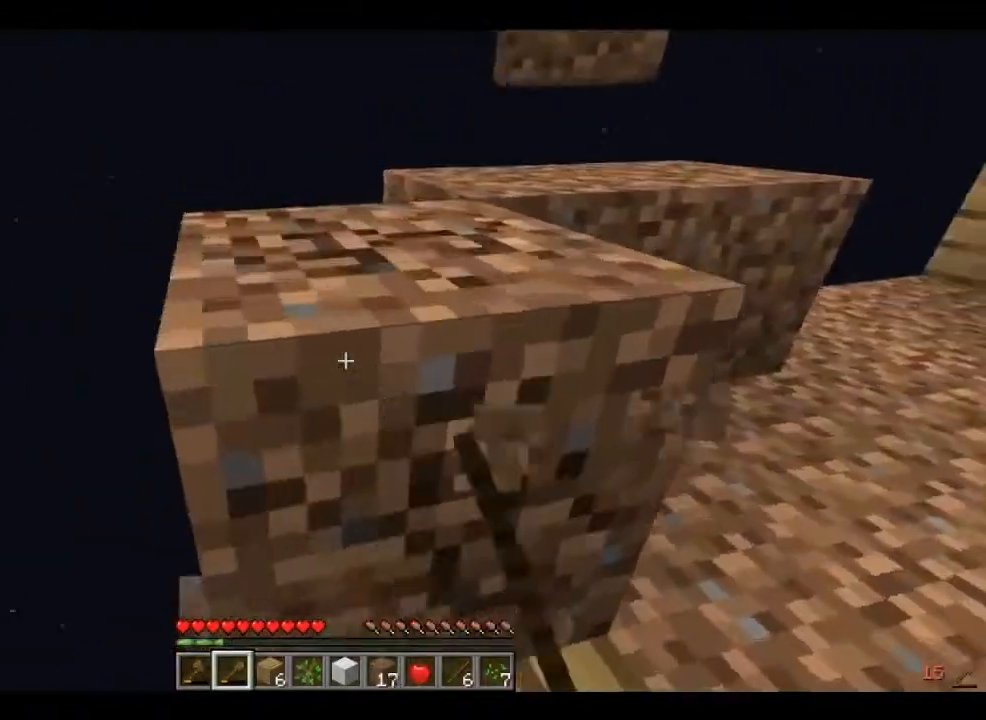
{"keys": ["a", "w"], "mouse": ["left"], "events": []}
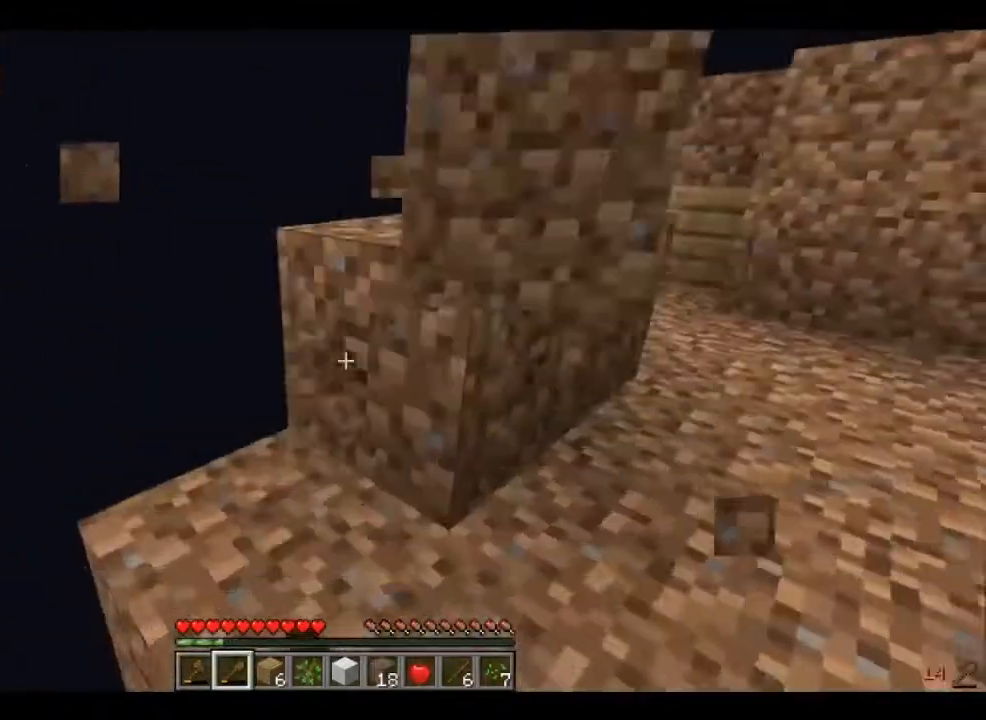
{"keys": ["a", "w"], "mouse": ["left"], "events": []}
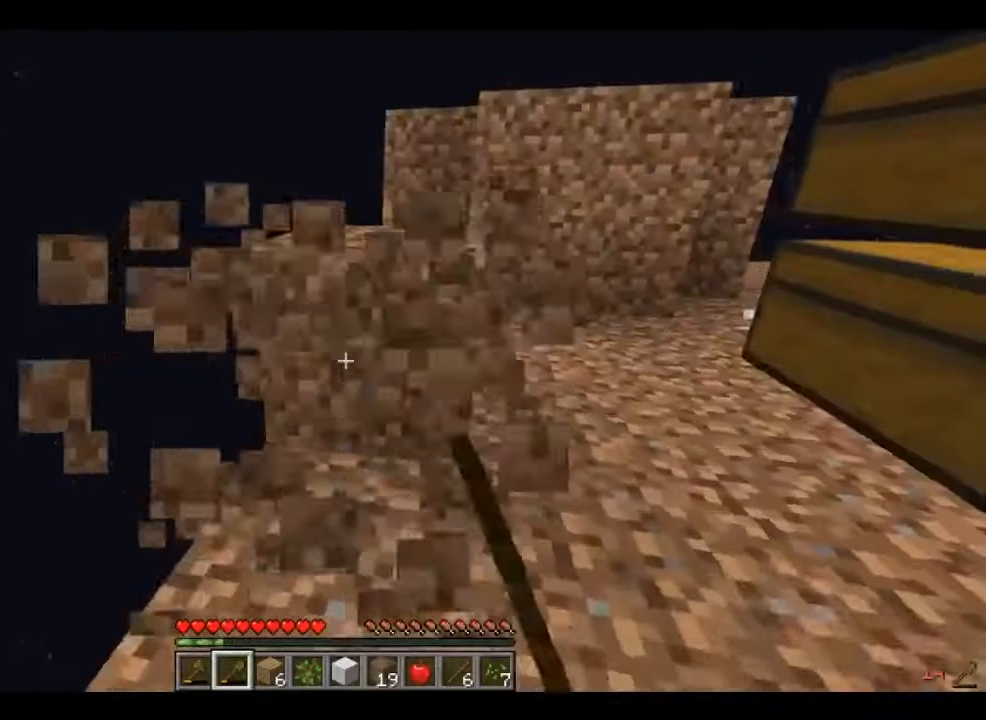
{"keys": ["w"], "mouse": ["left"], "events": [[240, "a", "up"]]}
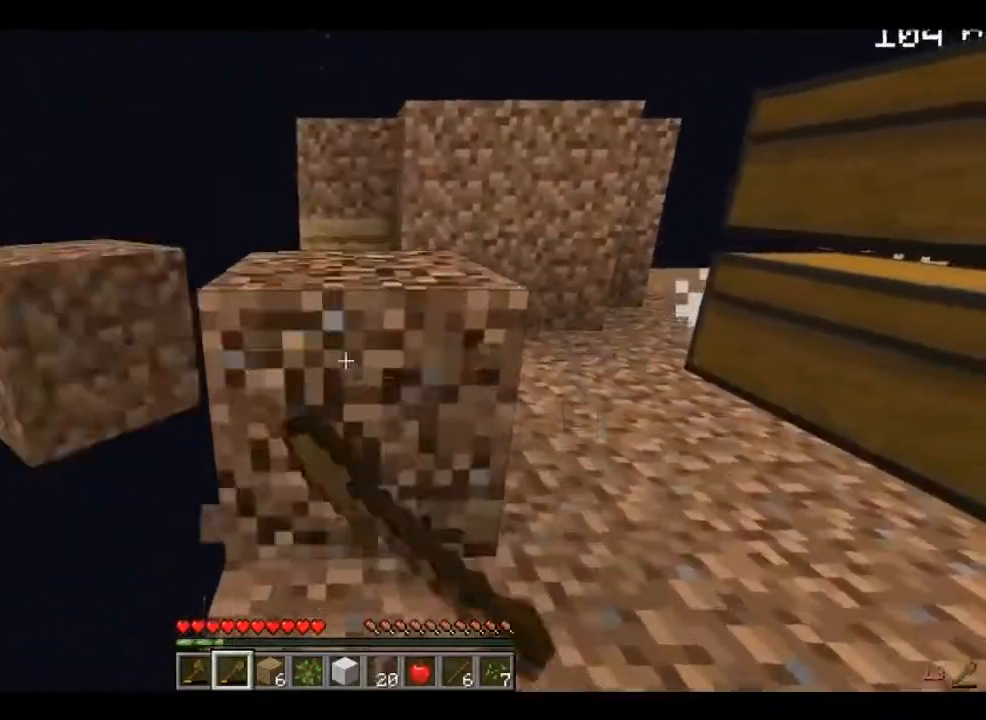
{"keys": ["w"], "mouse": [], "events": [[120, "a", "down"], [360, "mouse_left", "up"], [440, "a", "up"]]}
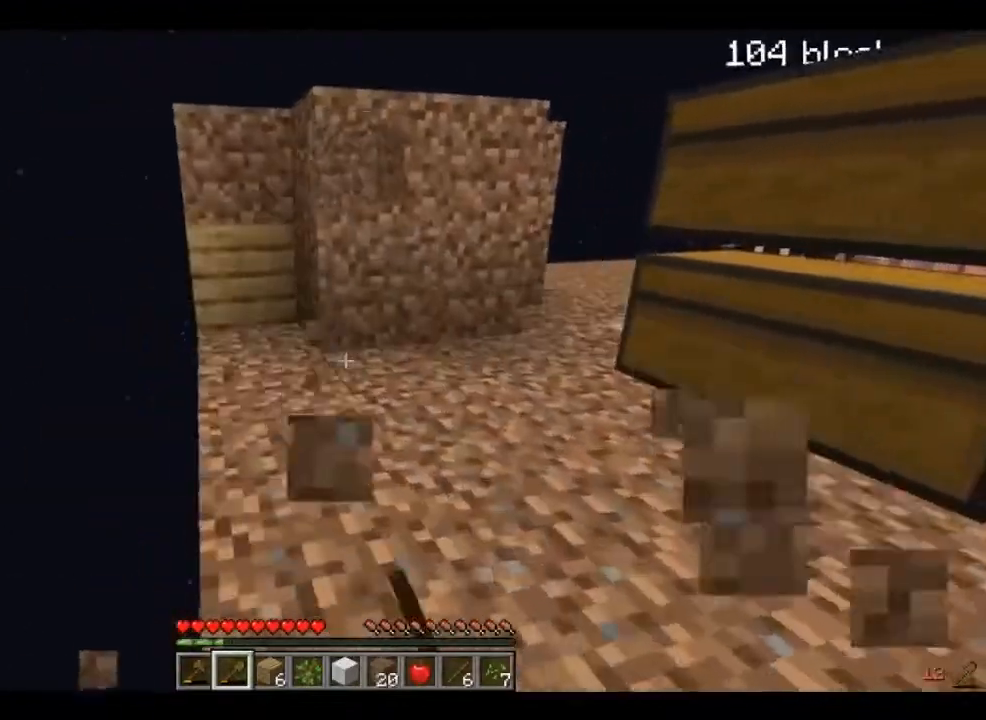
{"keys": ["w"], "mouse": [], "events": []}
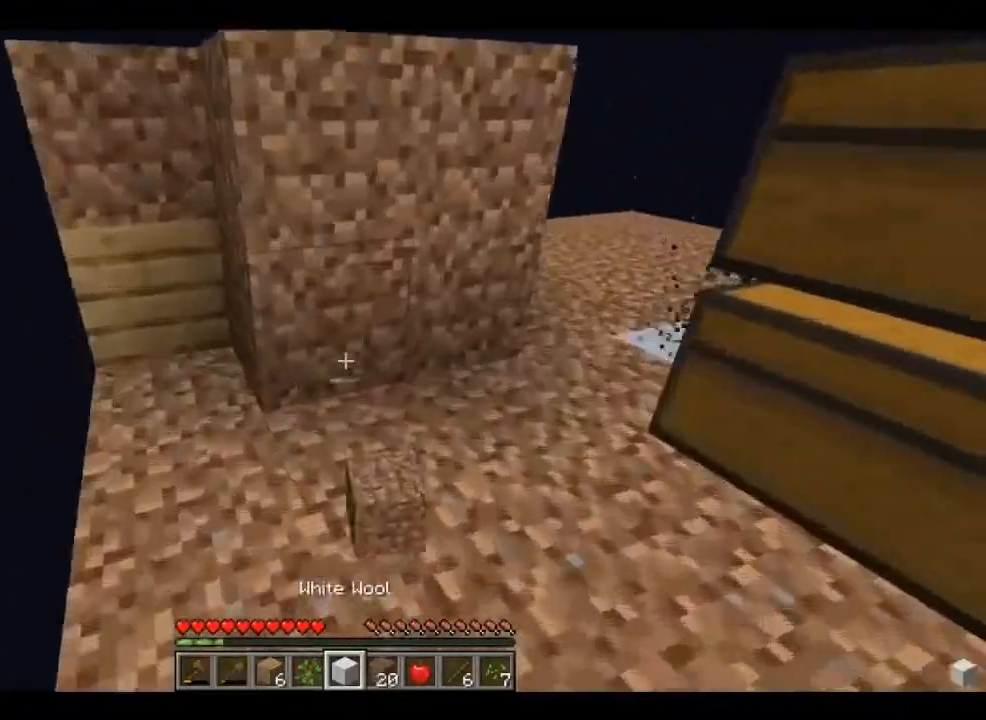
{"keys": ["w"], "mouse": [], "events": [[120, "d", "down"], [160, "w", "up"], [360, "d", "up"], [400, "w", "down"]]}
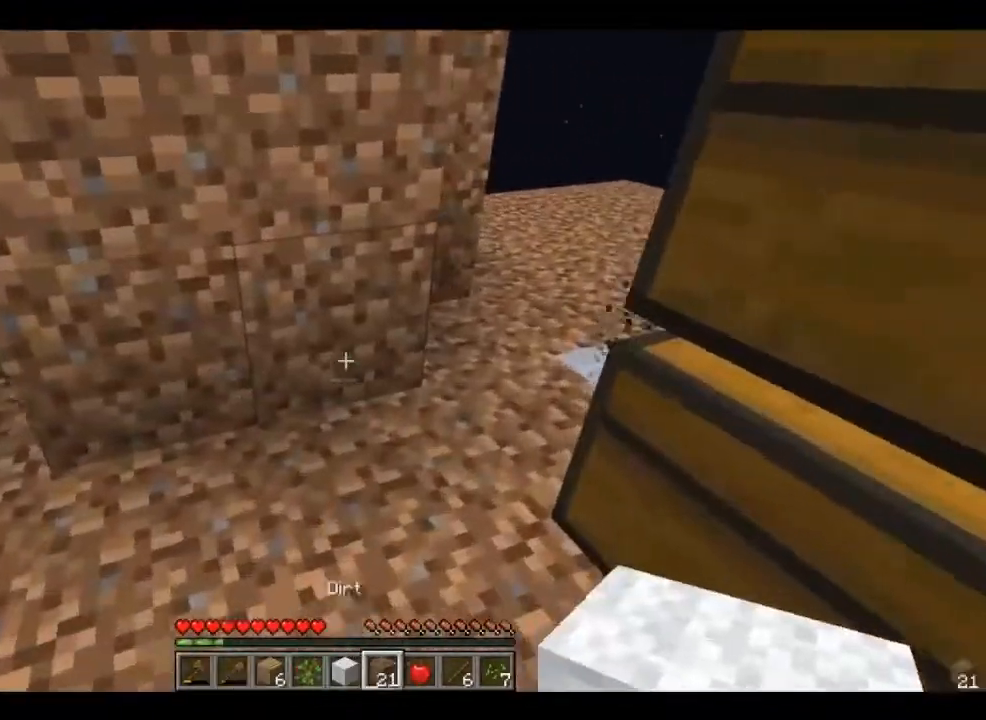
{"keys": ["w"], "mouse": [], "events": []}
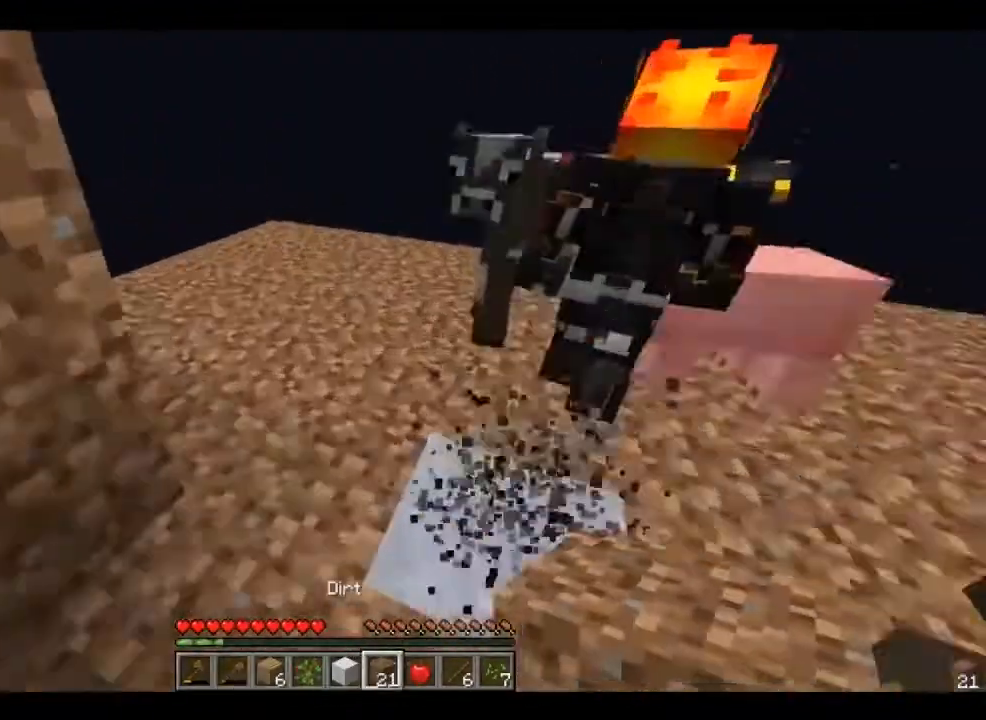
{"keys": ["a", "w"], "mouse": [], "events": [[200, "a", "down"]]}
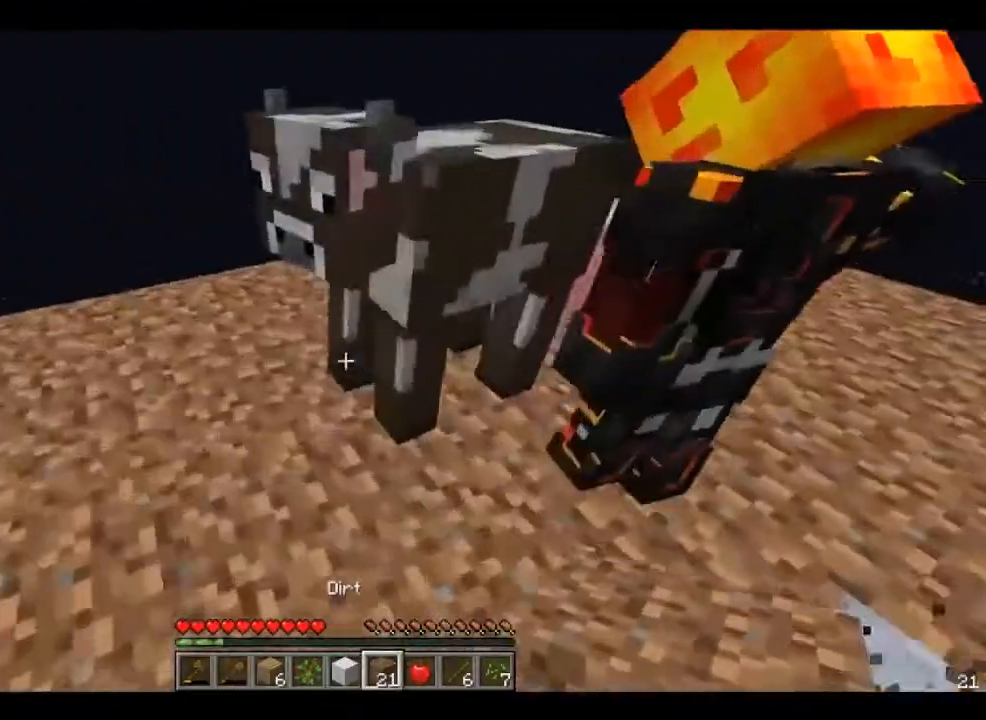
{"keys": ["a", "w"], "mouse": [], "events": [[240, "w", "up"], [400, "w", "down"]]}
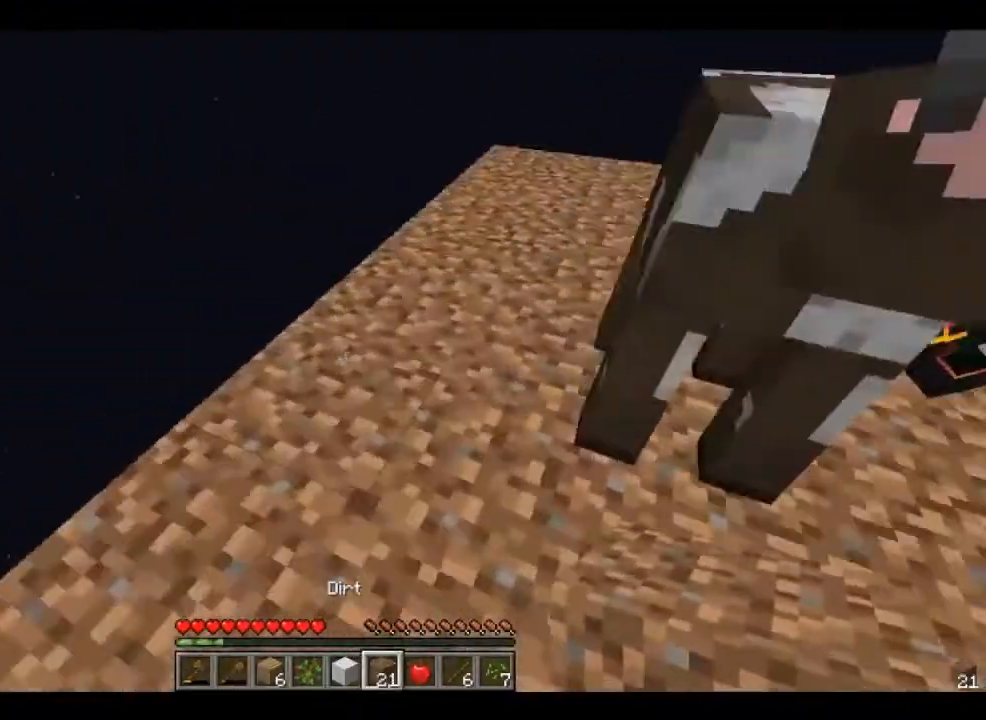
{"keys": ["w"], "mouse": [], "events": [[280, "a", "up"], [320, "d", "down"], [480, "d", "up"]]}
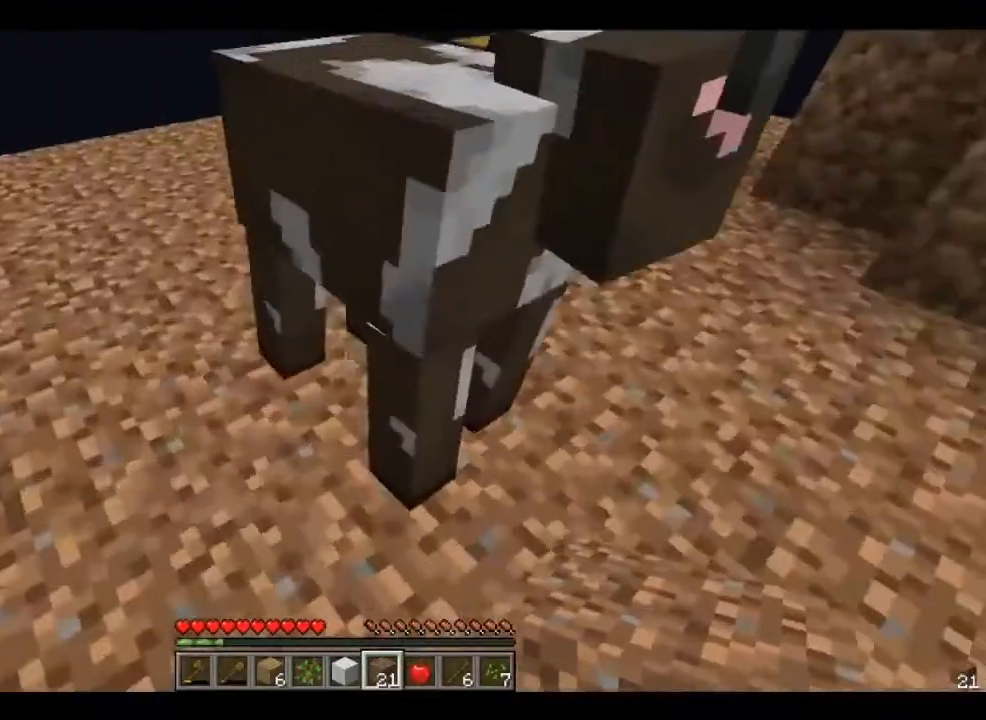
{"keys": [], "mouse": [], "events": [[80, "a", "down"], [360, "a", "up"], [480, "w", "up"]]}
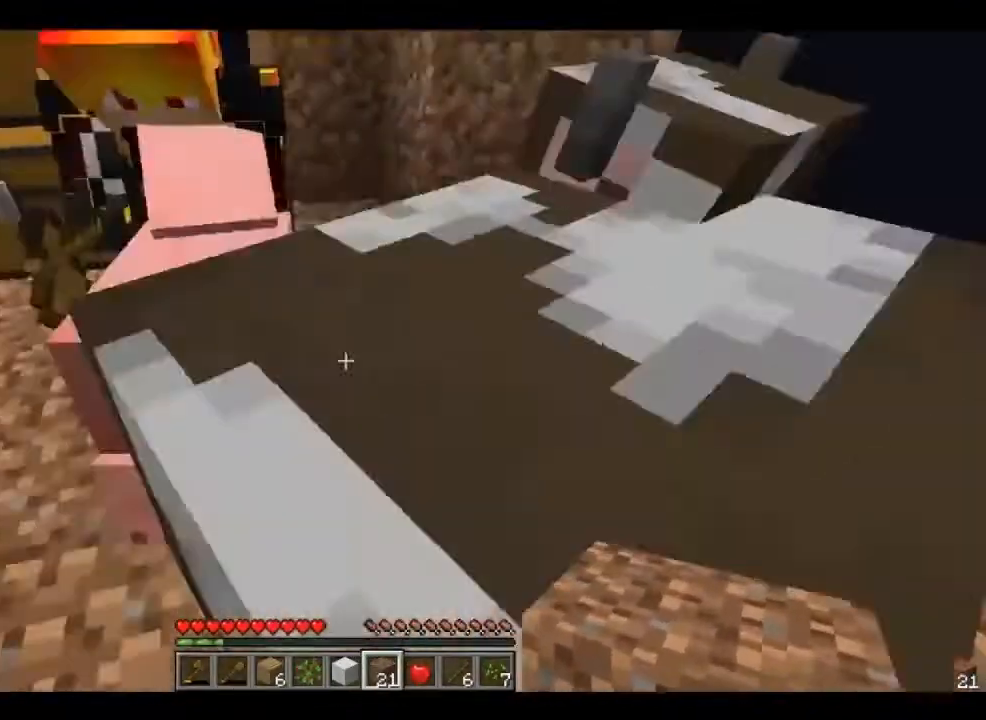
{"keys": ["w"], "mouse": [], "events": [[480, "w", "down"]]}
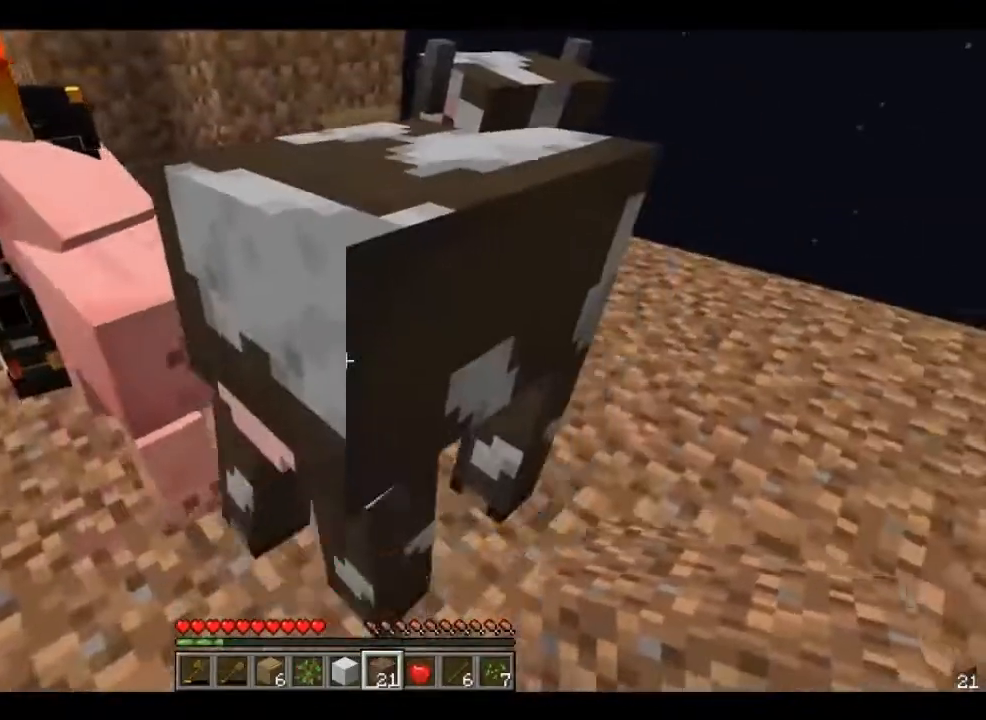
{"keys": ["d", "w"], "mouse": [], "events": [[200, "w", "up"], [480, "d", "down"], [480, "w", "down"]]}
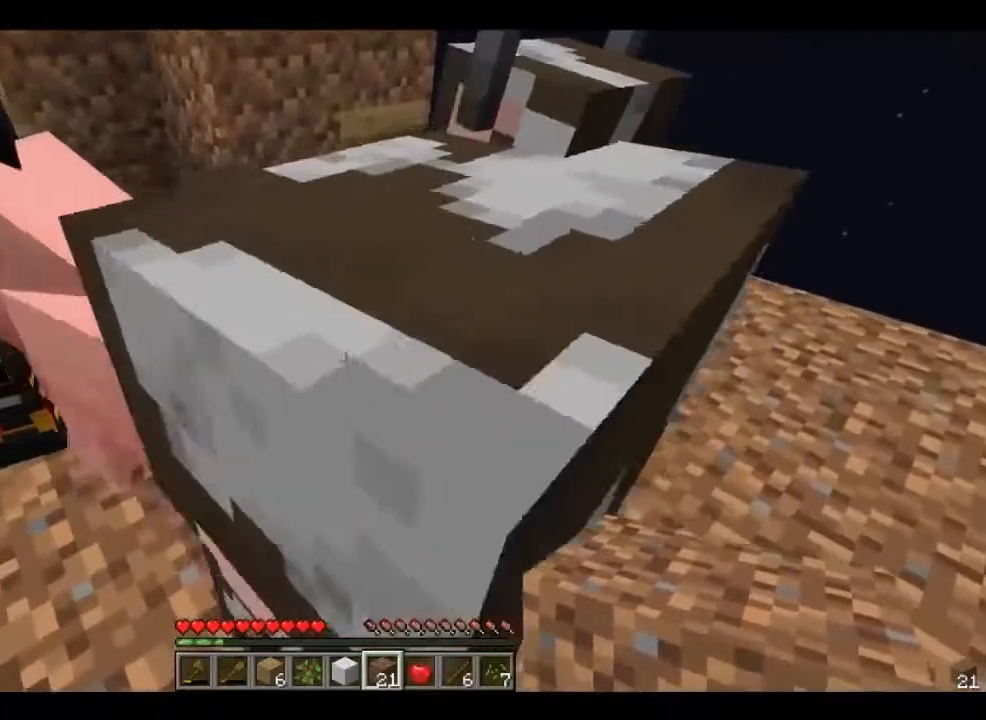
{"keys": [], "mouse": [], "events": [[200, "d", "up"], [200, "w", "up"]]}